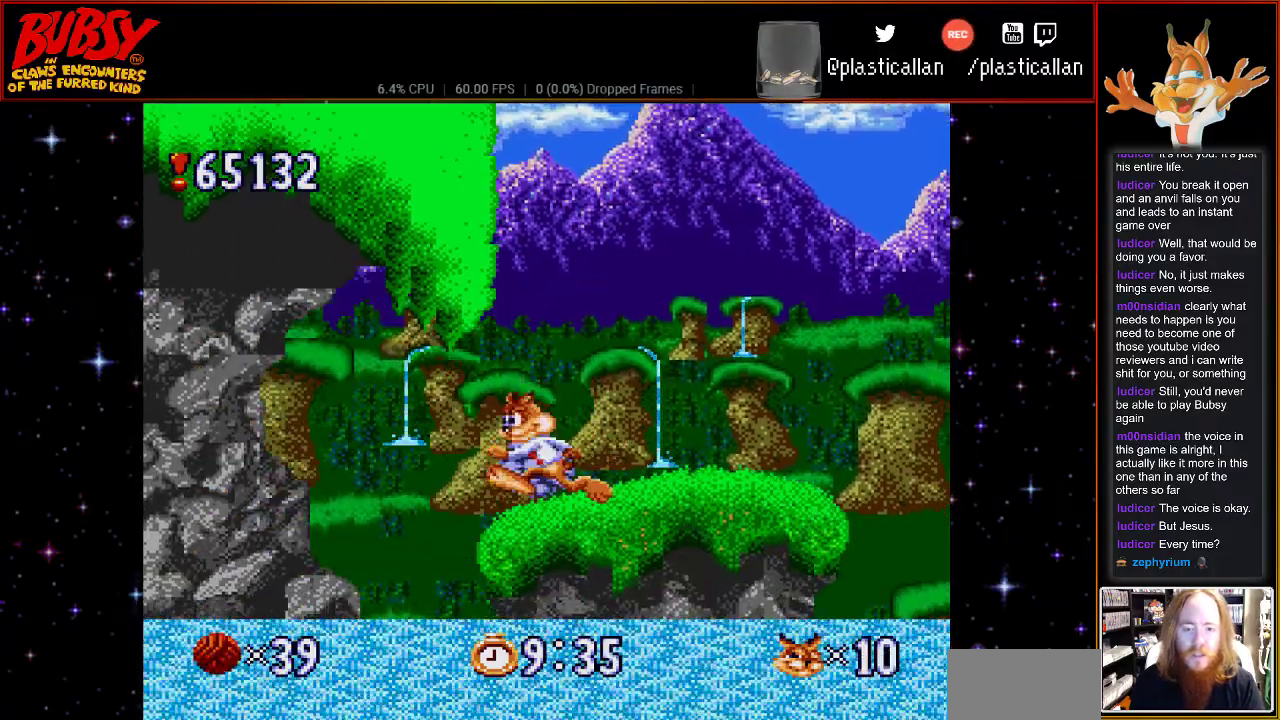
Gameplay with a controller (Nintendo layout); each line is a JSON object with the inputs held at the frame after it. "events" lists button and stick changes between this image and that frame as [ms after this image, input, new state], when the widget could be followed in between. Not read: DPAD_LEFT L3 R3.
{"buttons": ["DPAD_RIGHT"], "events": [[67, "DPAD_RIGHT", "down"]]}
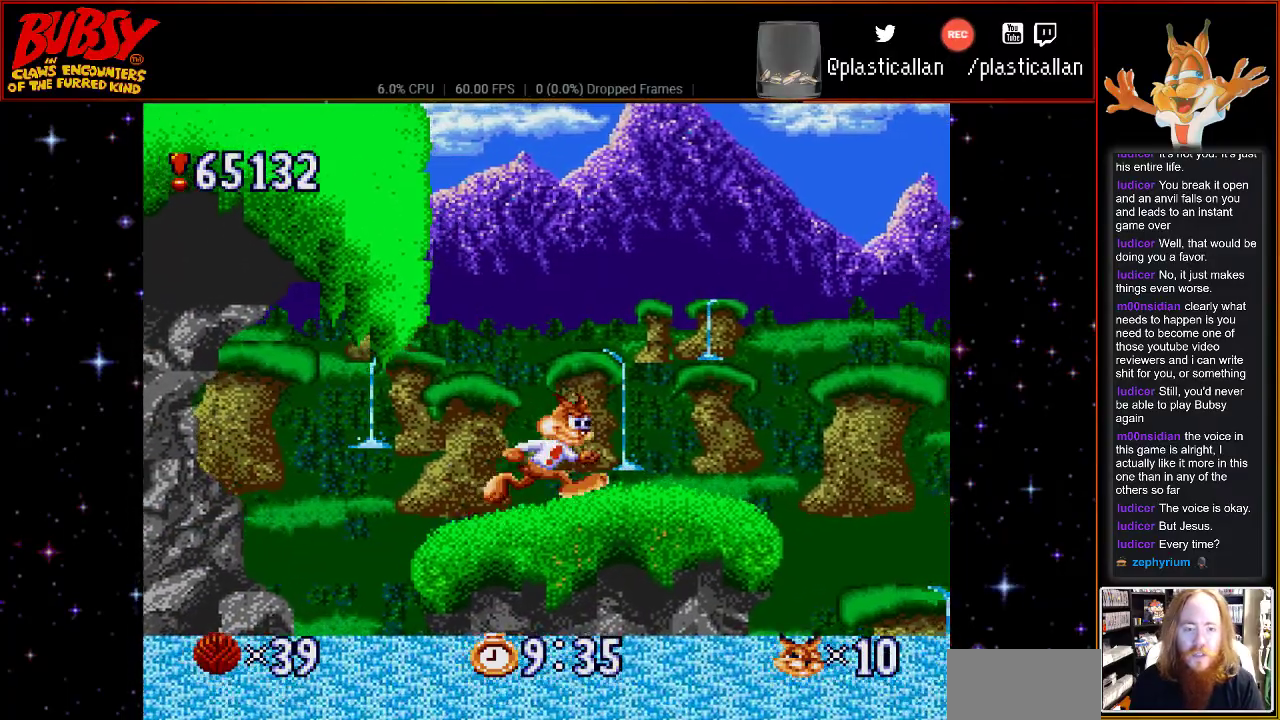
{"buttons": ["B", "DPAD_RIGHT"], "events": [[283, "B", "down"]]}
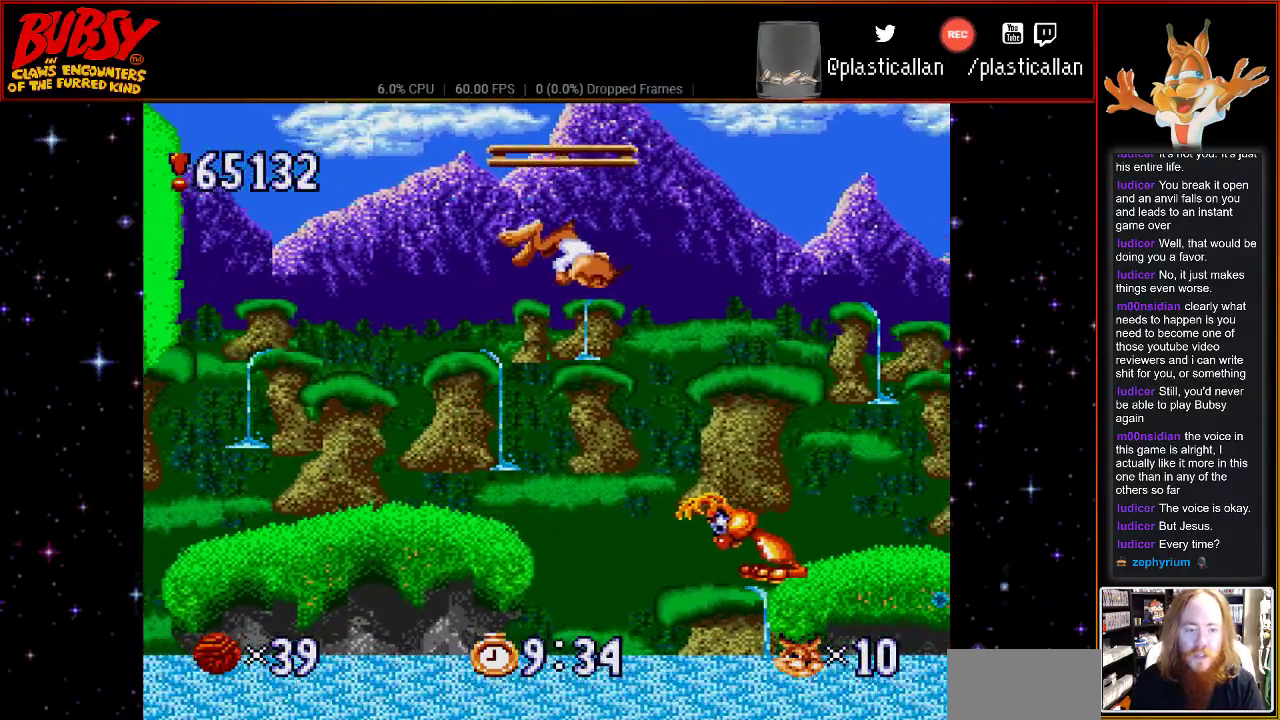
{"buttons": ["B"], "events": [[333, "B", "up"], [467, "DPAD_RIGHT", "up"], [500, "B", "down"]]}
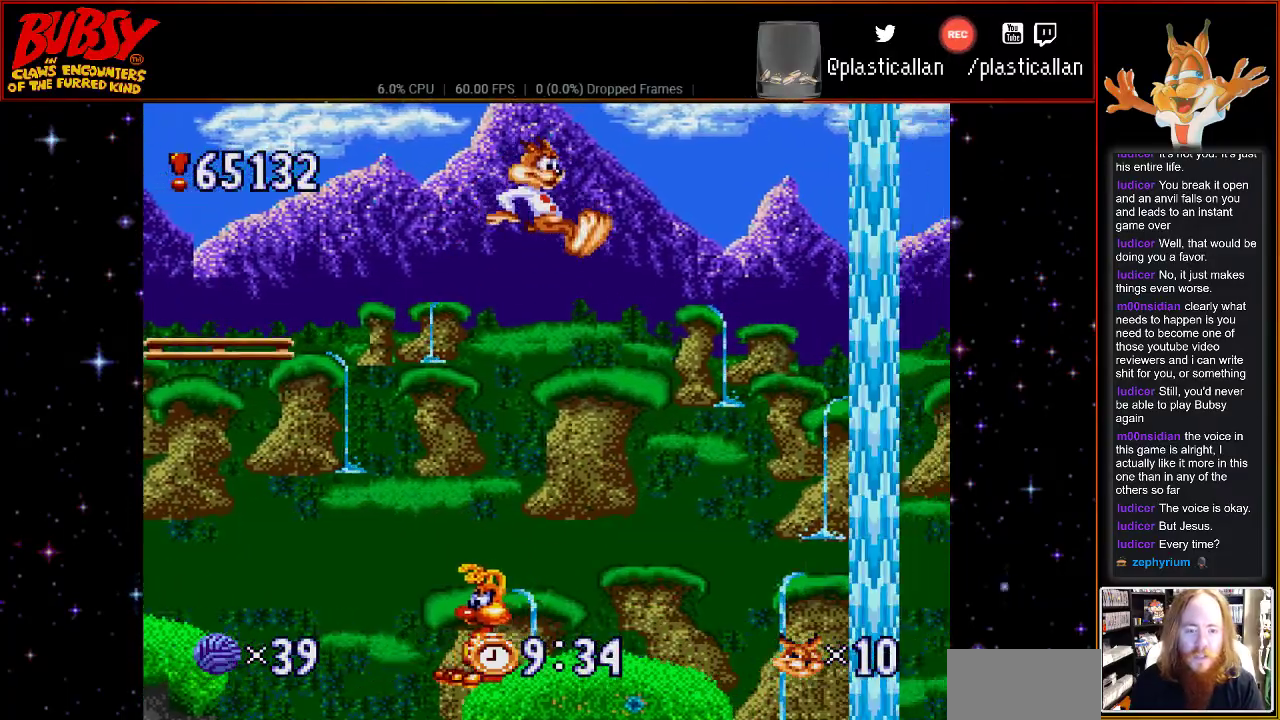
{"buttons": ["B", "DPAD_UP"], "events": [[400, "DPAD_UP", "down"]]}